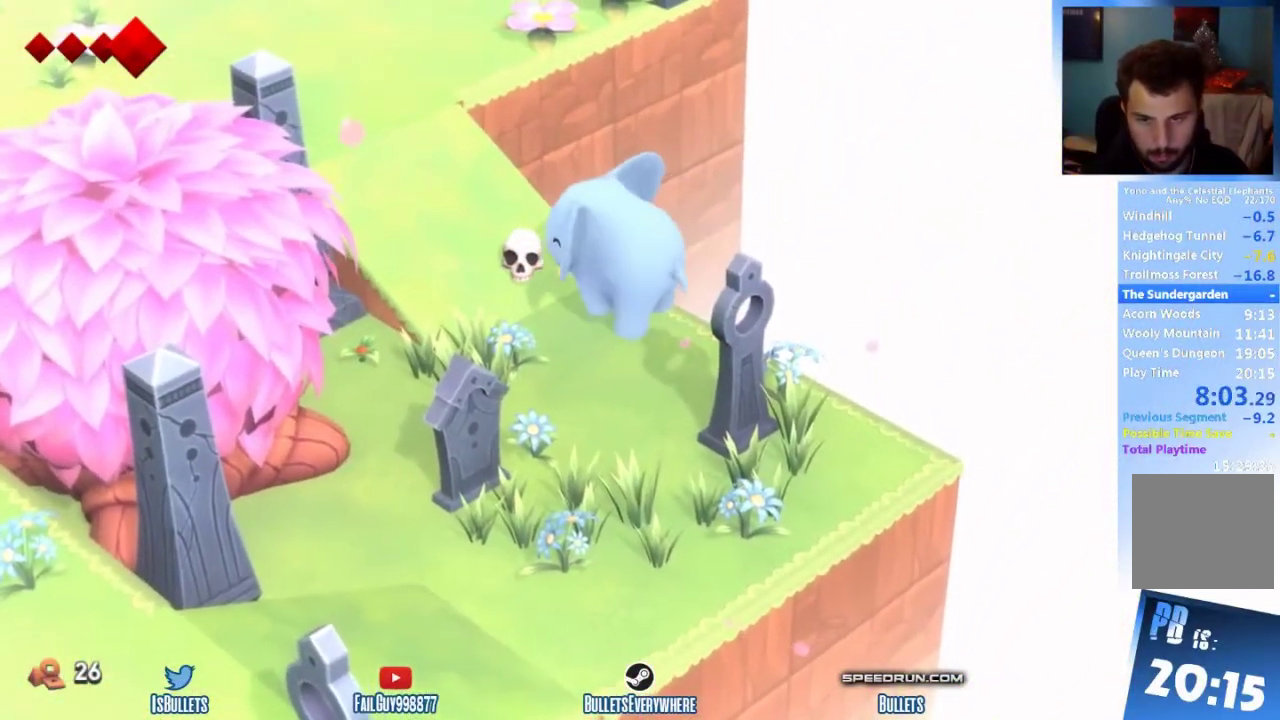
Gameplay with a controller (Xbox layout); each line is a JSON object with the inputs held at the frame after it. "events" lists button and stick changes between this image and that frame as [ms after this image, input, new state], when the widget could be followed in between. This overlay highlights the sticks when they move; stick clicks (L3 R3) are not distinguishable. Not read: L3 R2 R3.
{"buttons": ["B"], "left_stick": "up-left", "right_stick": "center"}
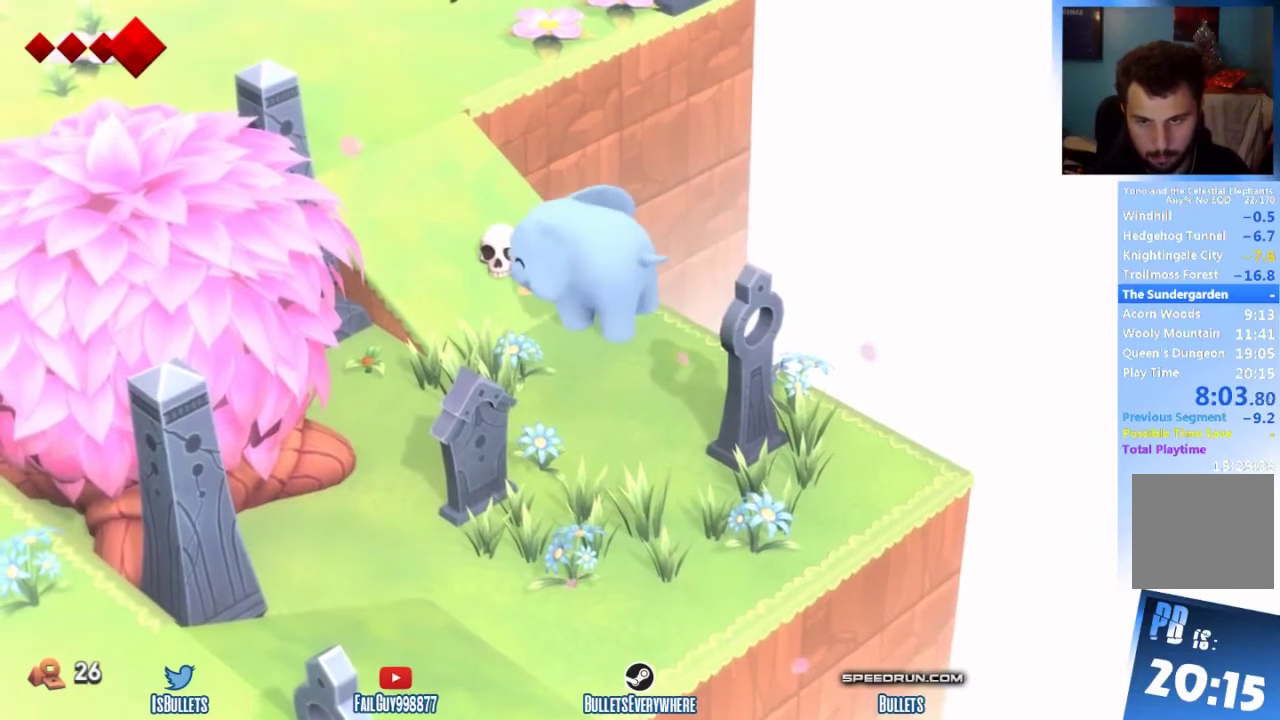
{"buttons": ["B"], "left_stick": "up-left", "right_stick": "center"}
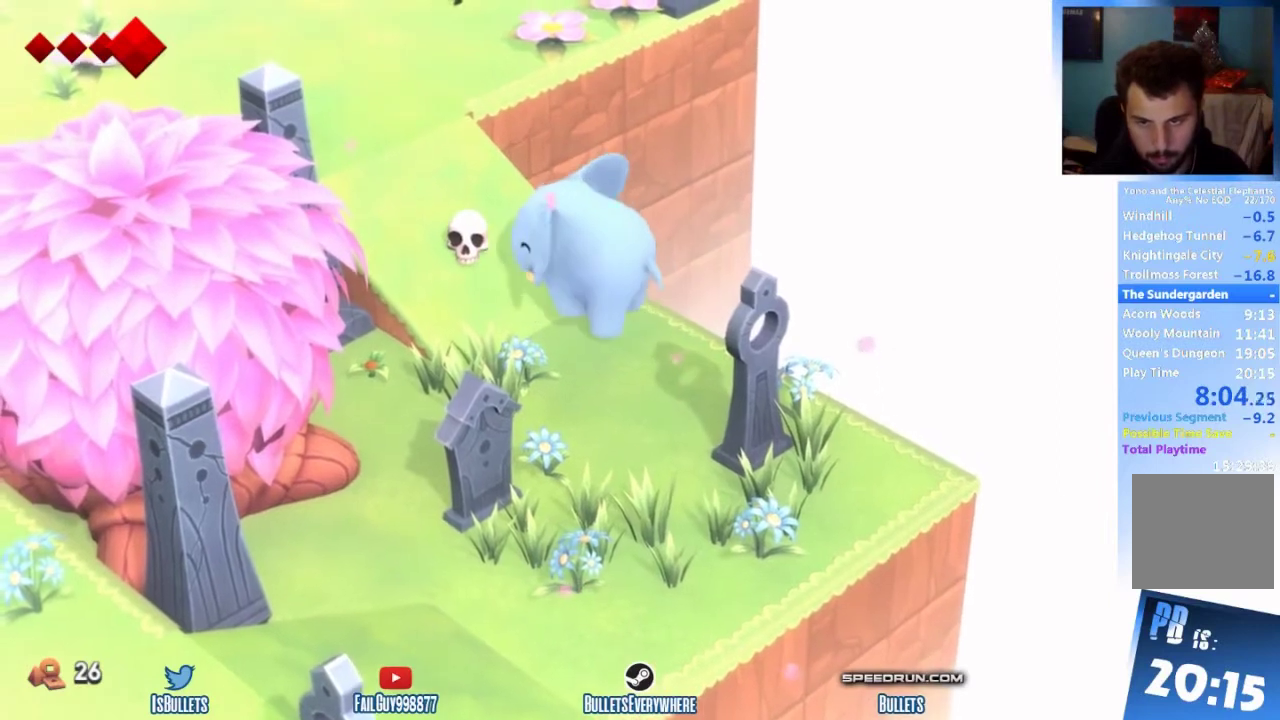
{"buttons": ["B"], "left_stick": "left", "right_stick": "center"}
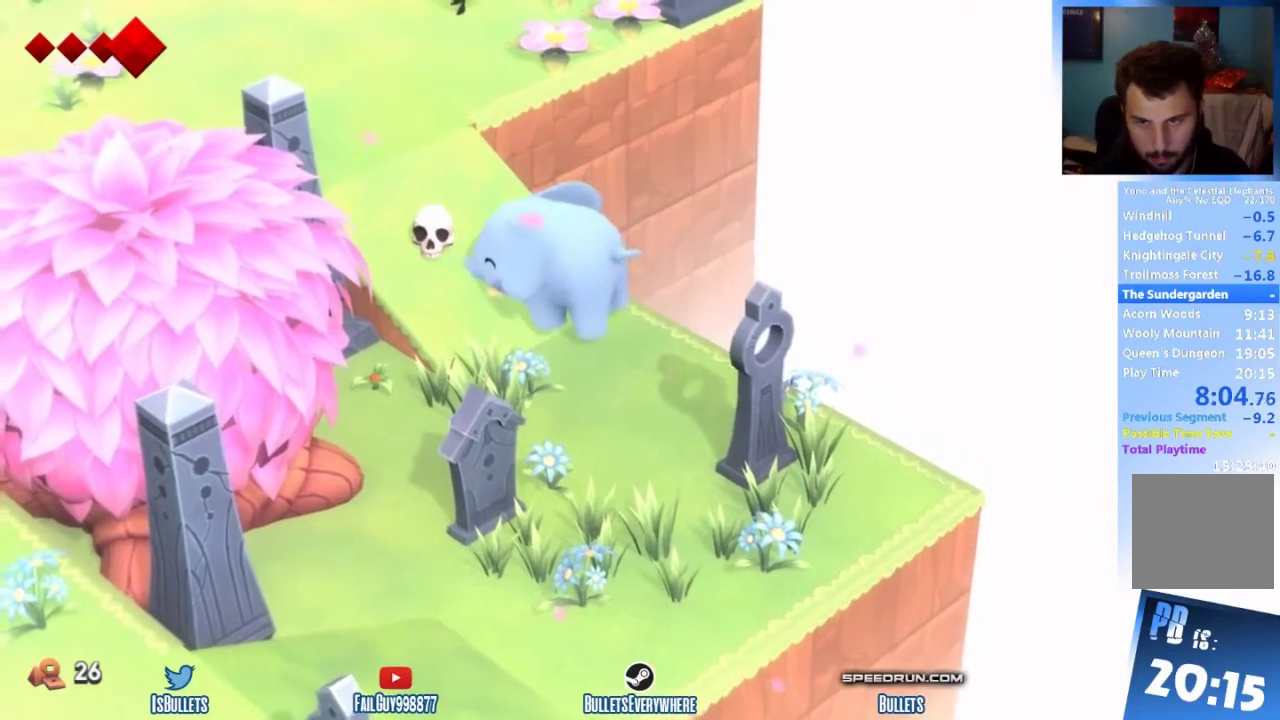
{"buttons": [], "left_stick": "center", "right_stick": "center", "events": [[83, "B", "up"], [500, "left_stick", "center"]]}
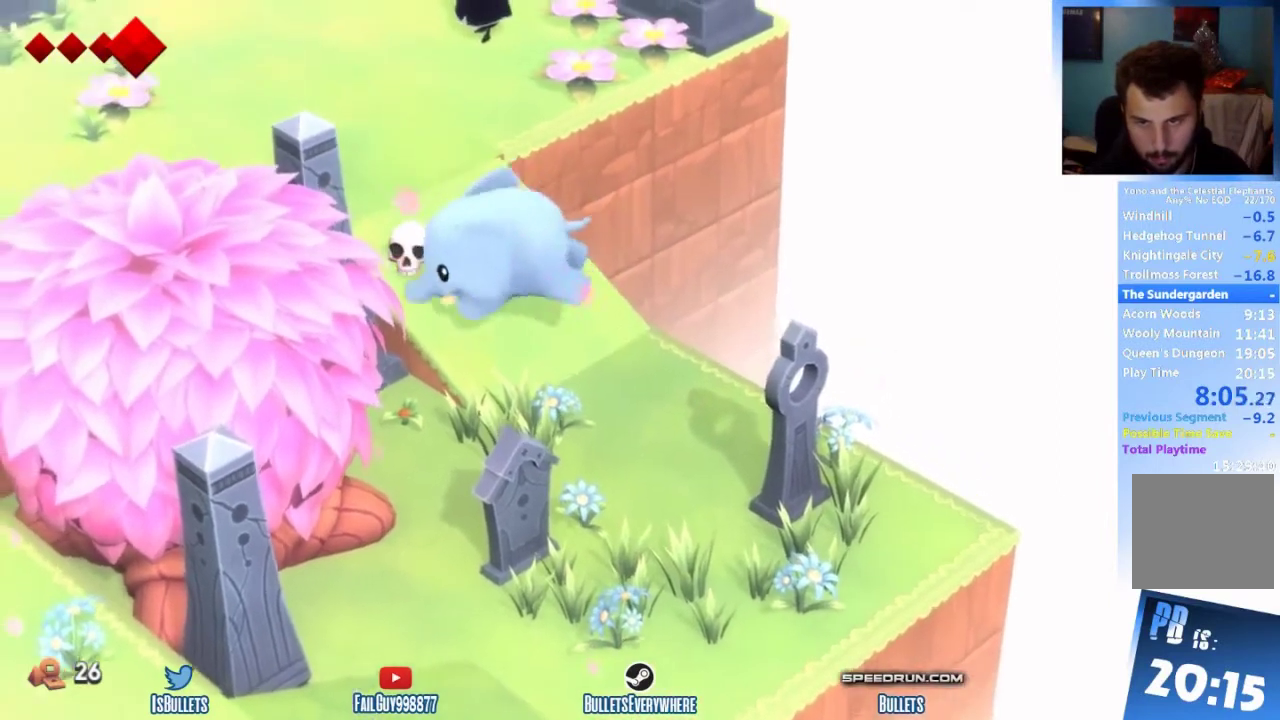
{"buttons": [], "left_stick": "down", "right_stick": "center", "events": [[83, "DPAD_UP", "down"], [125, "DPAD_LEFT", "down"], [167, "DPAD_LEFT", "up"], [167, "DPAD_UP", "up"], [250, "DPAD_LEFT", "down"], [333, "DPAD_LEFT", "up"], [500, "left_stick", "down"]]}
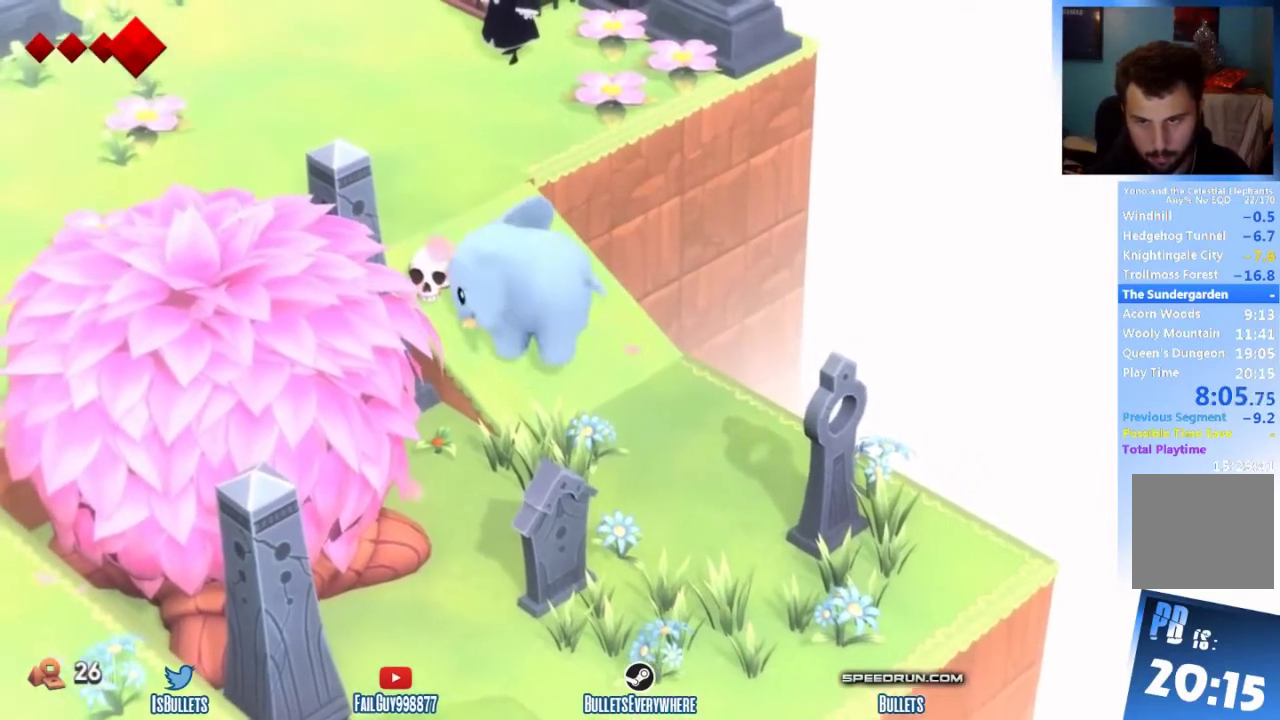
{"buttons": [], "left_stick": "center", "right_stick": "center"}
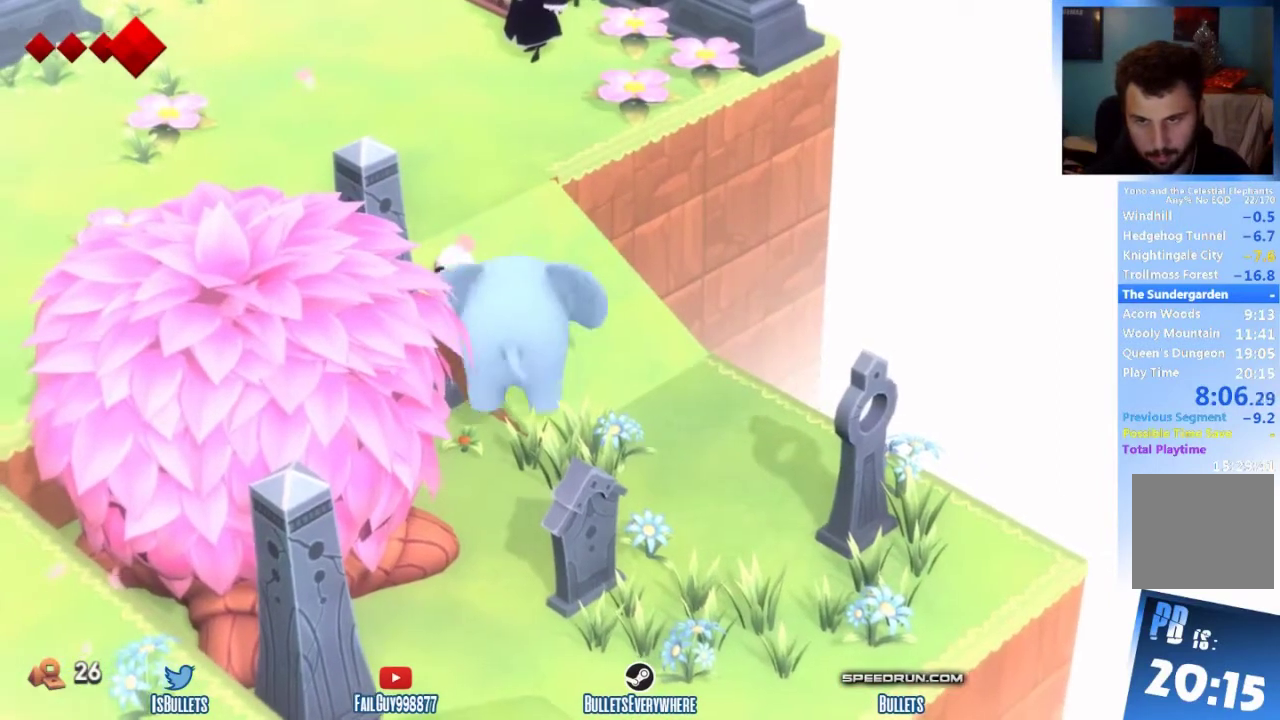
{"buttons": [], "left_stick": "center", "right_stick": "center"}
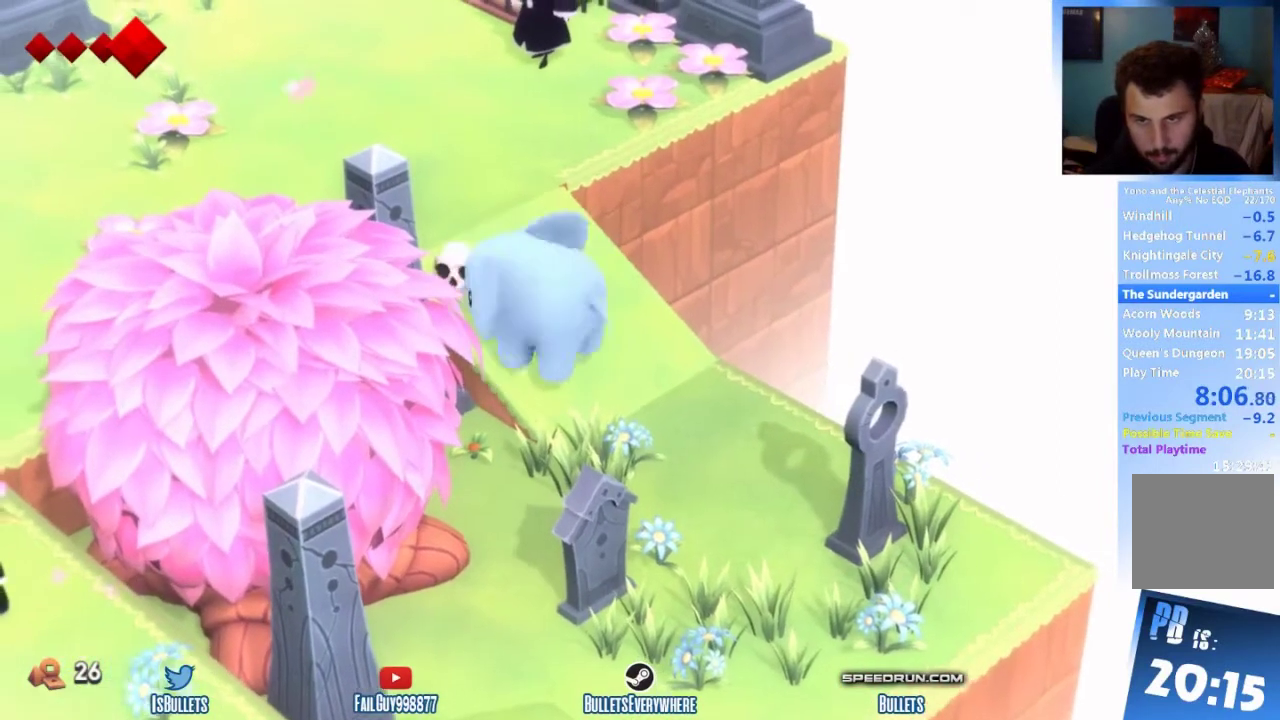
{"buttons": [], "left_stick": "center", "right_stick": "center"}
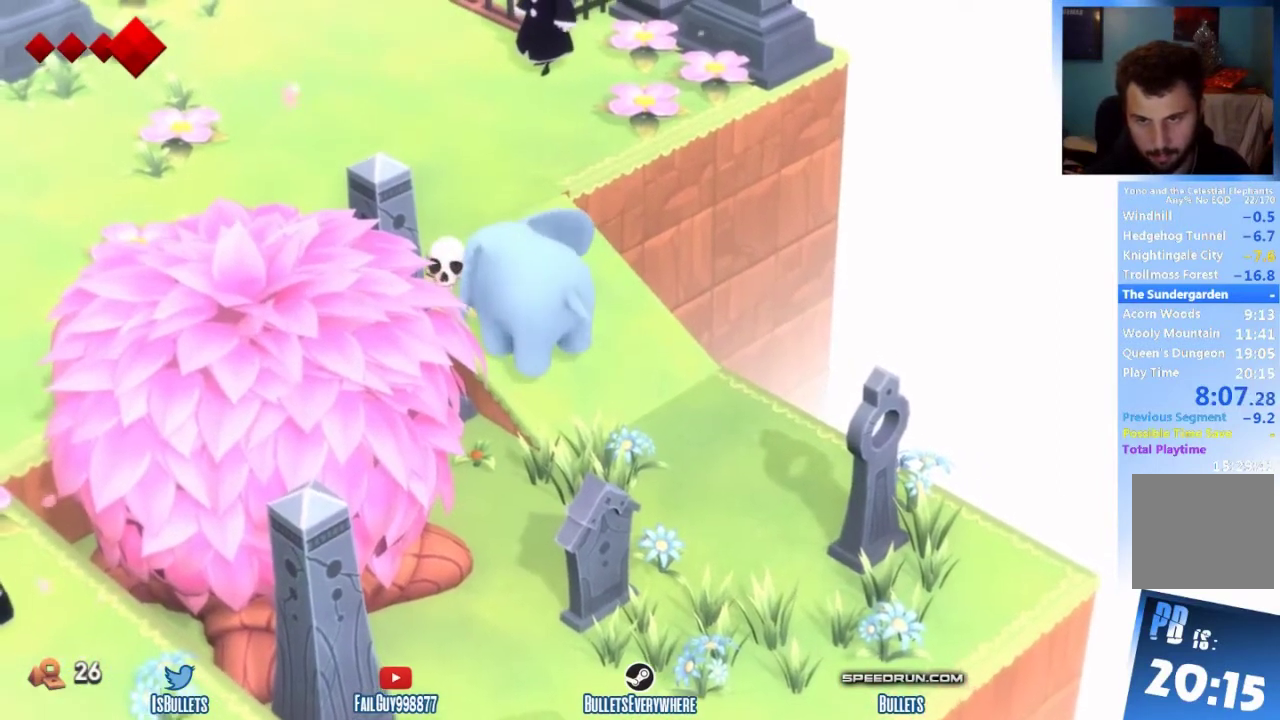
{"buttons": [], "left_stick": "center", "right_stick": "center"}
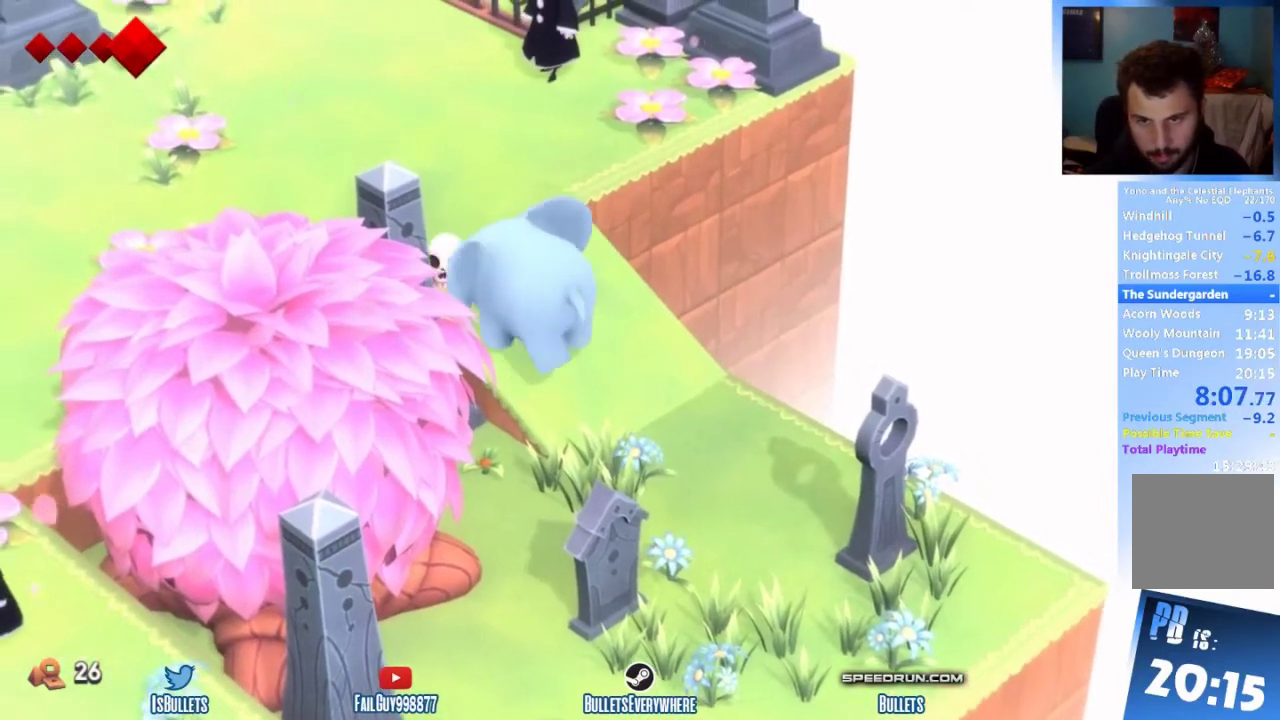
{"buttons": [], "left_stick": "center", "right_stick": "center", "events": [[250, "DPAD_LEFT", "down"], [250, "DPAD_UP", "down"], [333, "DPAD_LEFT", "up"], [333, "DPAD_UP", "up"]]}
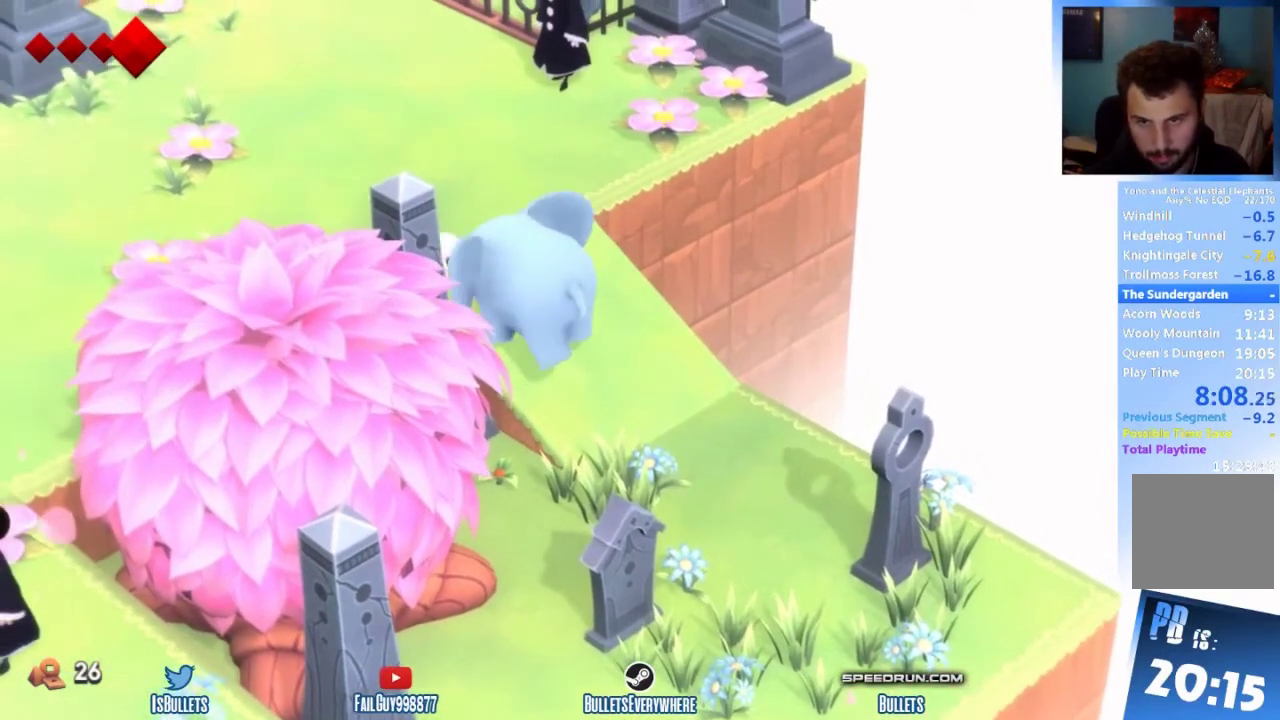
{"buttons": [], "left_stick": "center", "right_stick": "center", "events": [[42, "DPAD_LEFT", "down"], [125, "DPAD_LEFT", "up"], [167, "DPAD_LEFT", "down"], [208, "DPAD_LEFT", "up"], [292, "DPAD_LEFT", "down"], [292, "DPAD_UP", "down"], [375, "DPAD_LEFT", "up"], [375, "DPAD_UP", "up"], [417, "DPAD_LEFT", "down"], [500, "DPAD_LEFT", "up"]]}
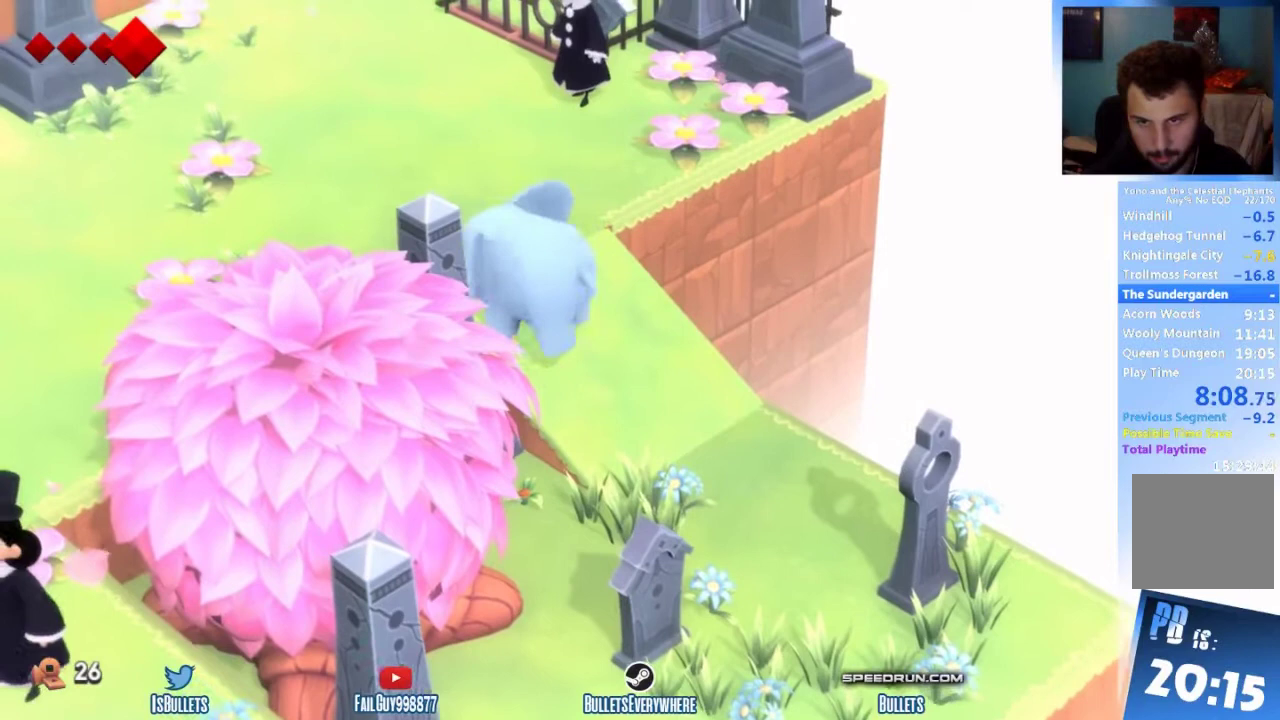
{"buttons": [], "left_stick": "up", "right_stick": "center", "events": [[42, "DPAD_LEFT", "down"], [42, "DPAD_UP", "down"], [125, "DPAD_LEFT", "up"], [125, "DPAD_UP", "up"], [208, "DPAD_LEFT", "down"], [292, "DPAD_LEFT", "up"], [375, "left_stick", "up"]]}
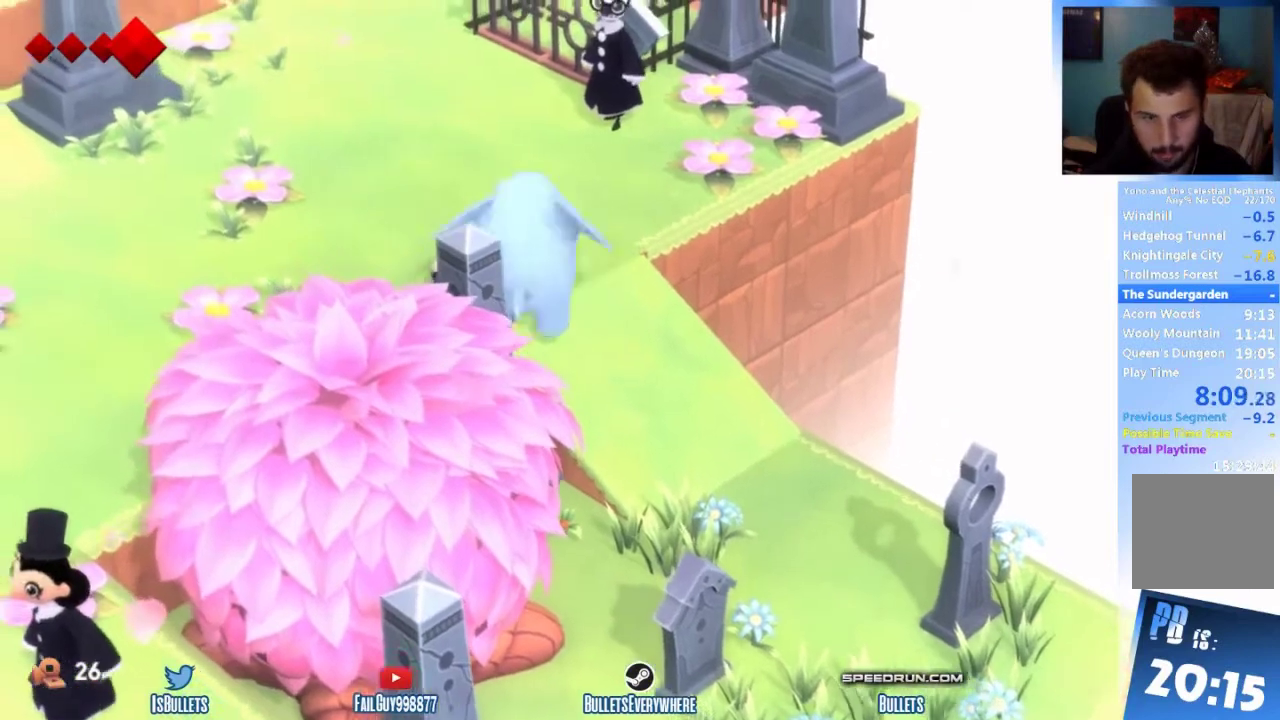
{"buttons": [], "left_stick": "left", "right_stick": "center", "events": [[208, "left_stick", "up-left"], [417, "left_stick", "left"]]}
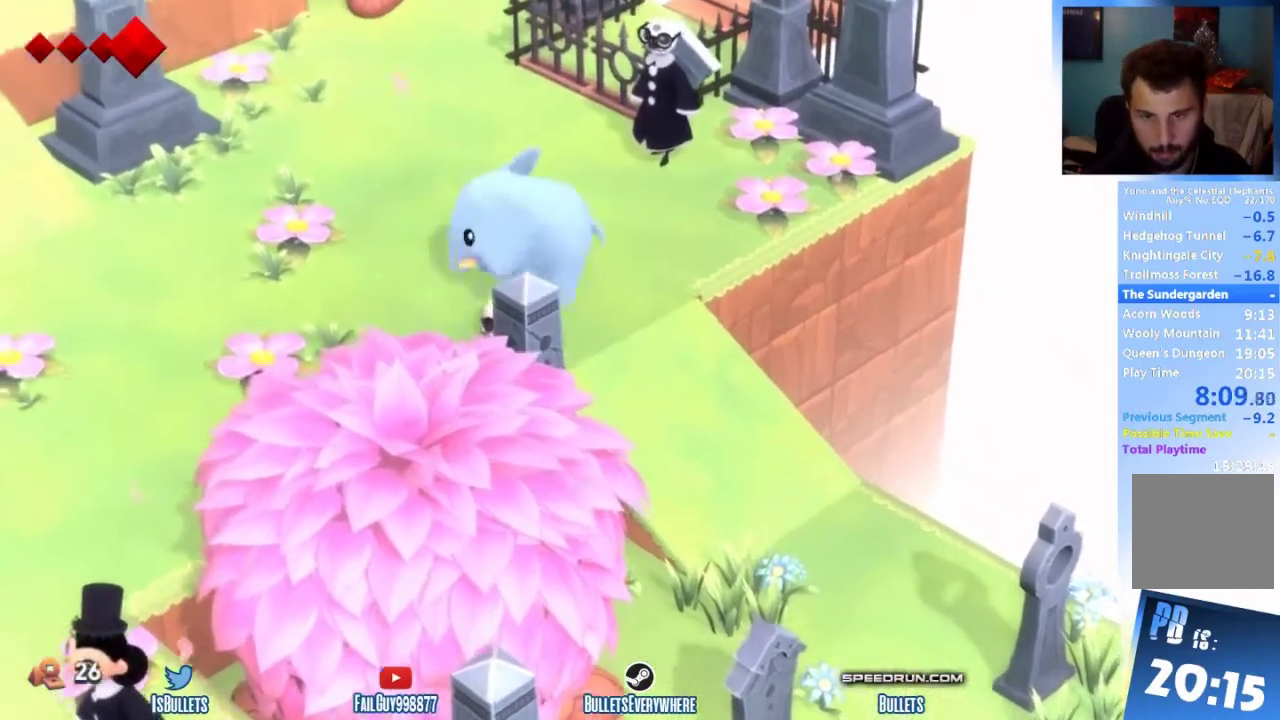
{"buttons": [], "left_stick": "down", "right_stick": "center", "events": [[208, "left_stick", "down-left"], [375, "left_stick", "down"]]}
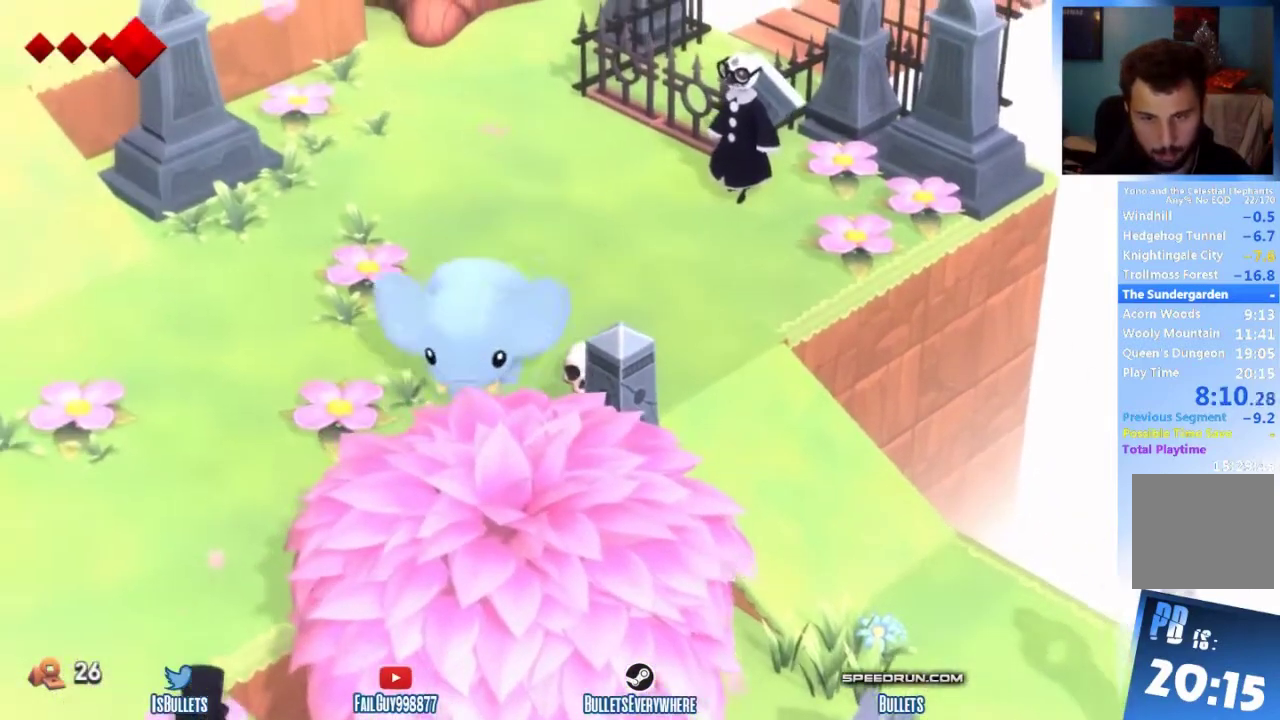
{"buttons": [], "left_stick": "center", "right_stick": "center"}
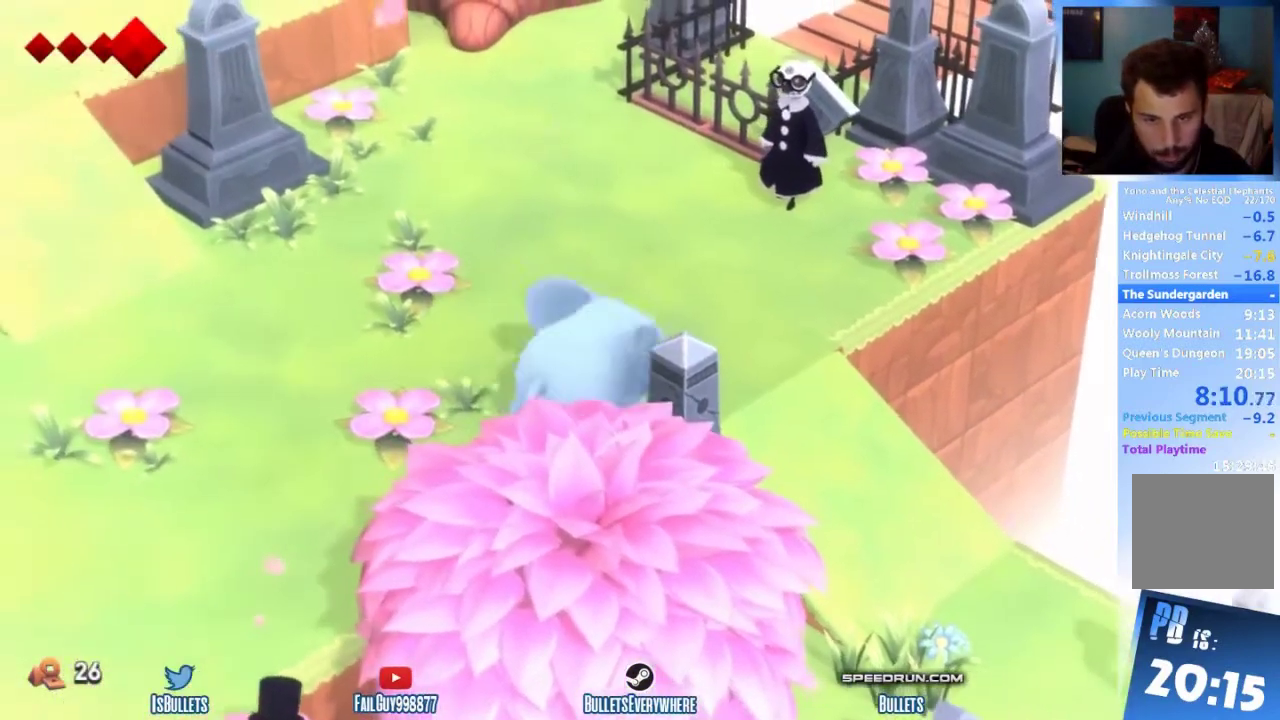
{"buttons": [], "left_stick": "center", "right_stick": "center"}
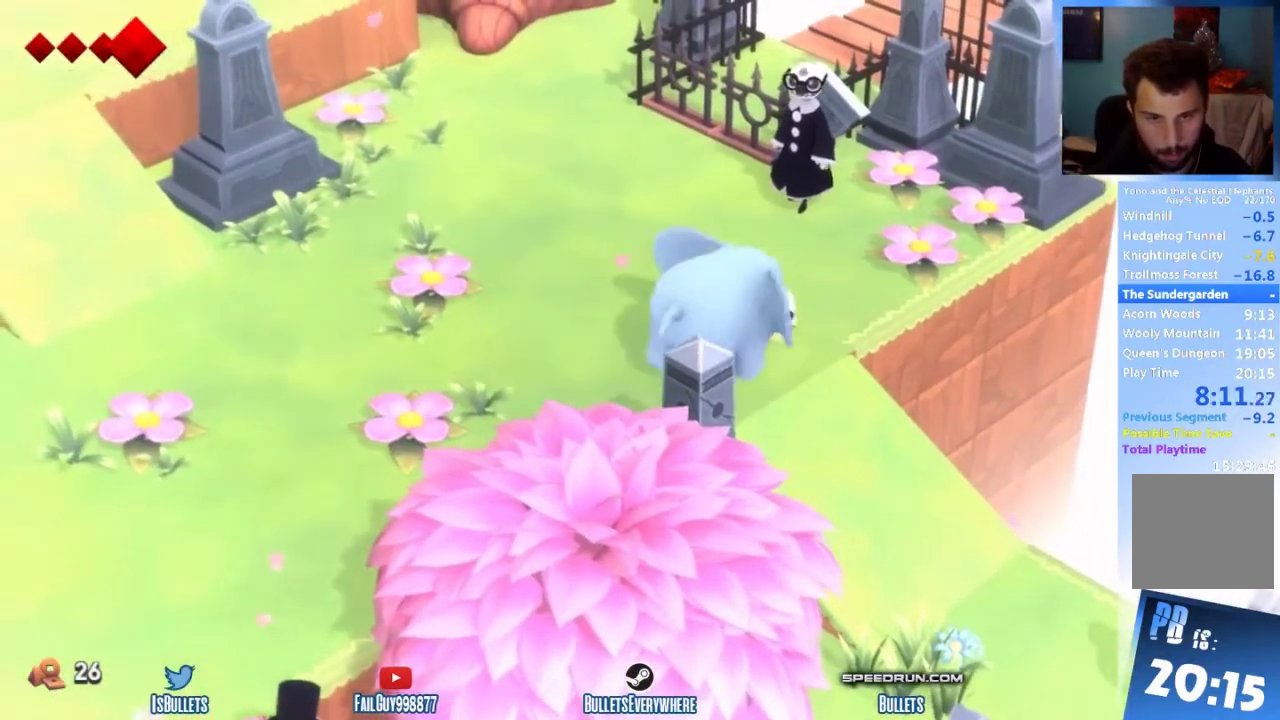
{"buttons": [], "left_stick": "center", "right_stick": "center"}
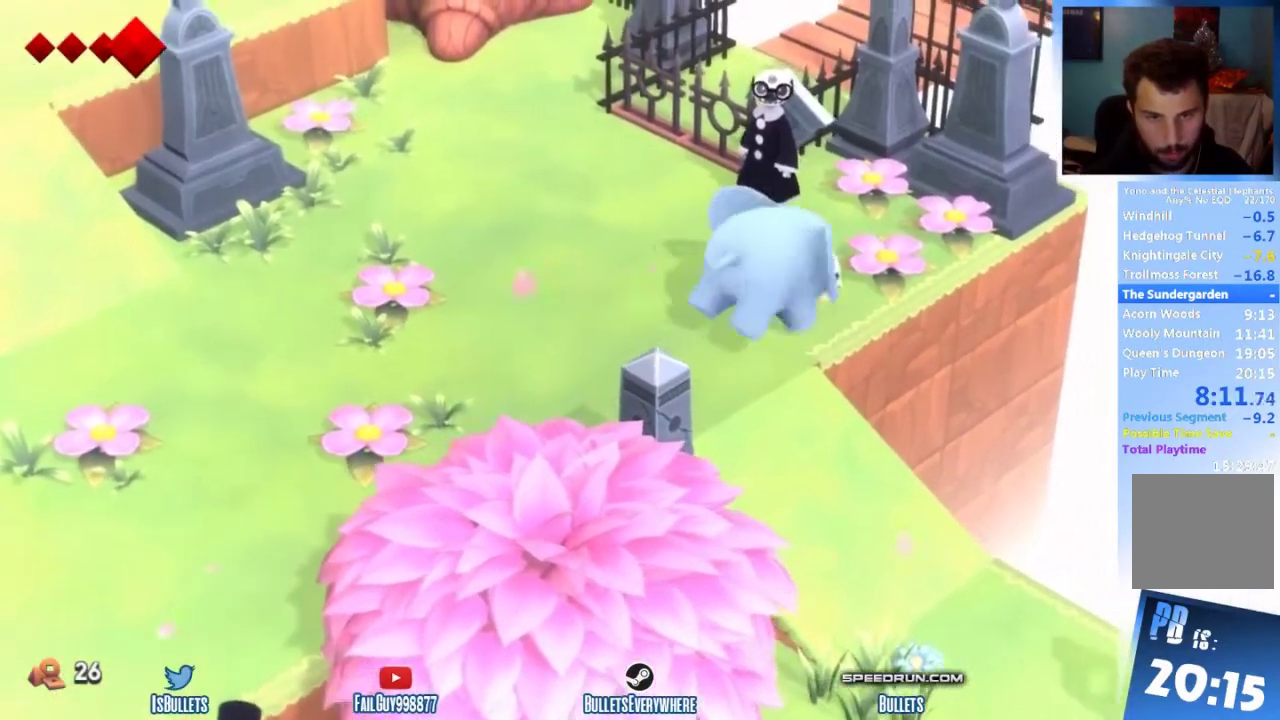
{"buttons": [], "left_stick": "center", "right_stick": "center"}
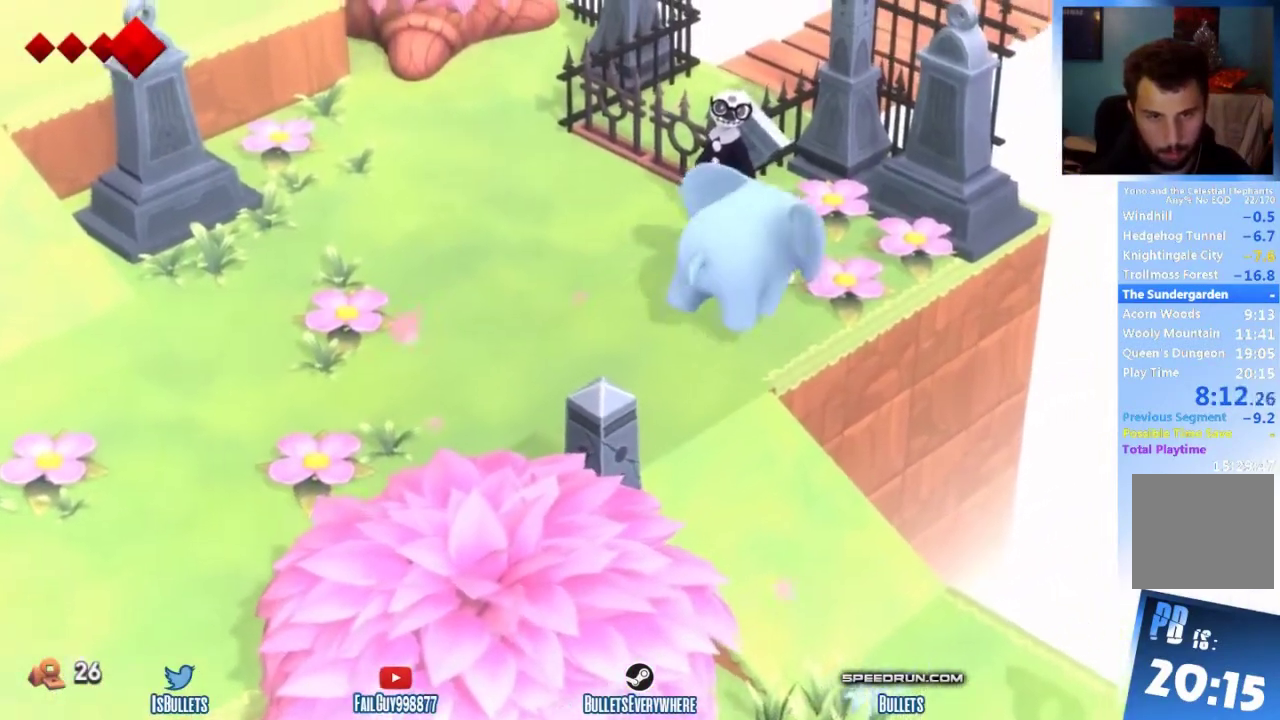
{"buttons": [], "left_stick": "center", "right_stick": "center"}
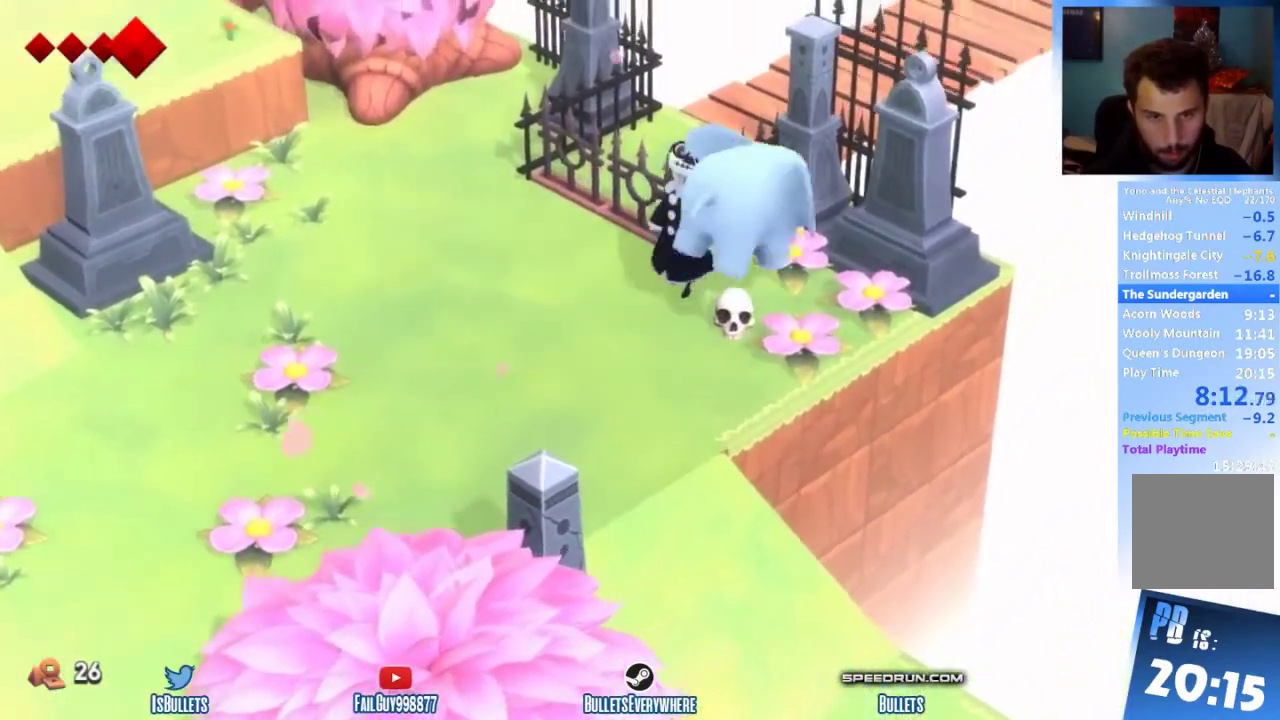
{"buttons": [], "left_stick": "up-left", "right_stick": "center"}
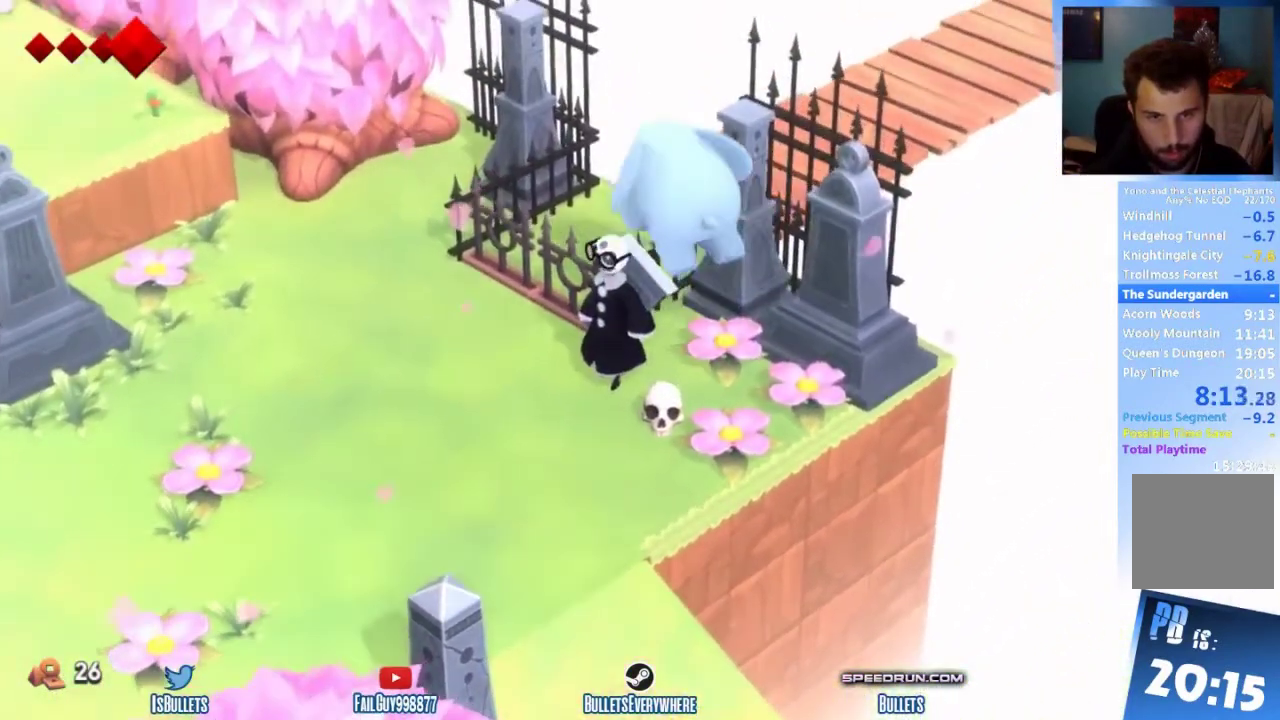
{"buttons": [], "left_stick": "up-right", "right_stick": "center", "events": [[333, "left_stick", "up-right"]]}
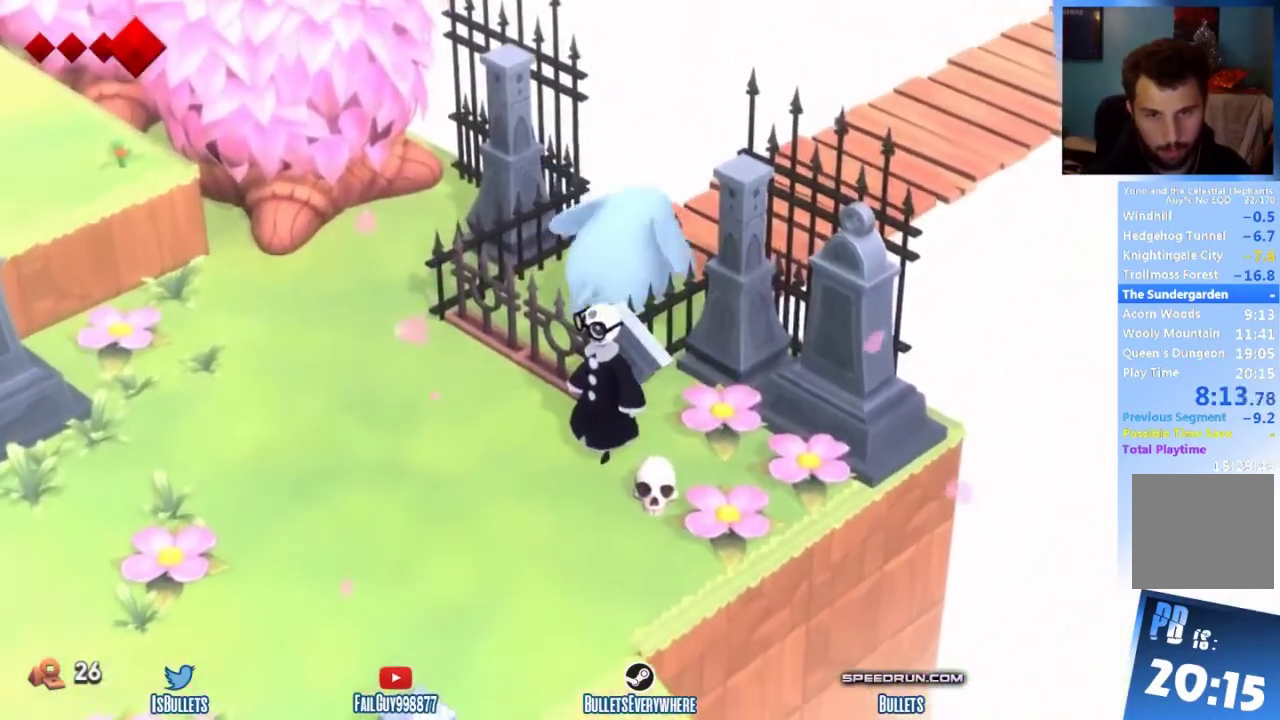
{"buttons": [], "left_stick": "center", "right_stick": "center", "events": [[458, "left_stick", "center"]]}